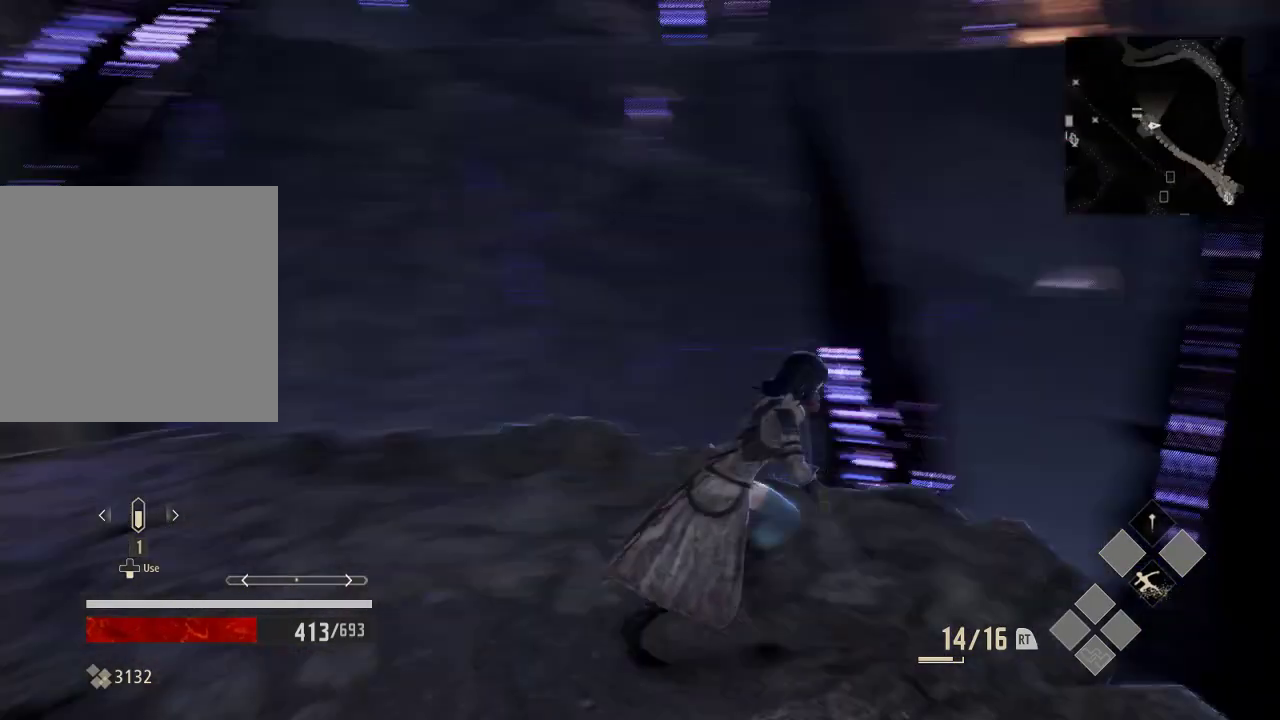
Gameplay with a controller (Xbox layout); each line is a JSON object with the inputs held at the frame after it. "events" lists button and stick changes between this image and that frame as [ms after this image, input, new state], when the widget could be followed in between. Not read: DPAD_LEFT.
{"buttons": [], "left_stick": "down", "right_stick": "right", "events": [[33, "right_stick", "up-right"], [133, "right_stick", "center"], [333, "left_stick", "down-right"], [433, "left_stick", "down"], [433, "right_stick", "right"]]}
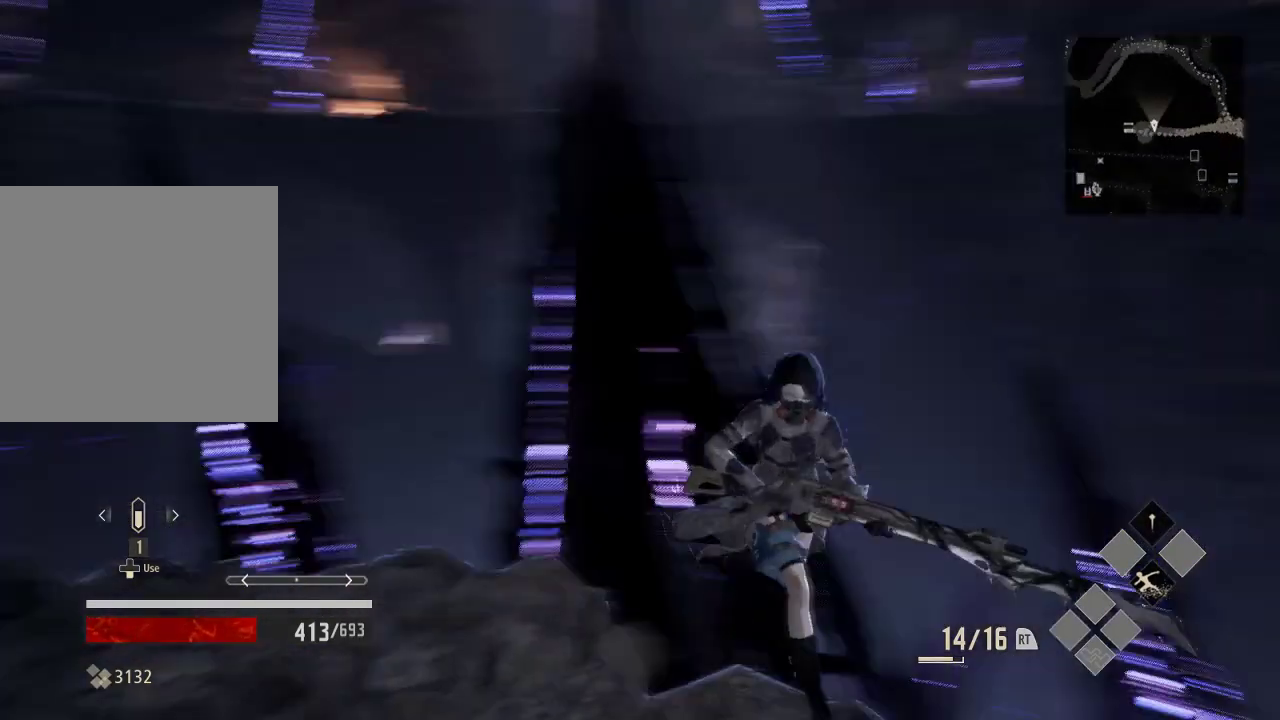
{"buttons": [], "left_stick": "right", "right_stick": "center", "events": [[333, "left_stick", "down-right"], [433, "left_stick", "right"], [433, "right_stick", "center"]]}
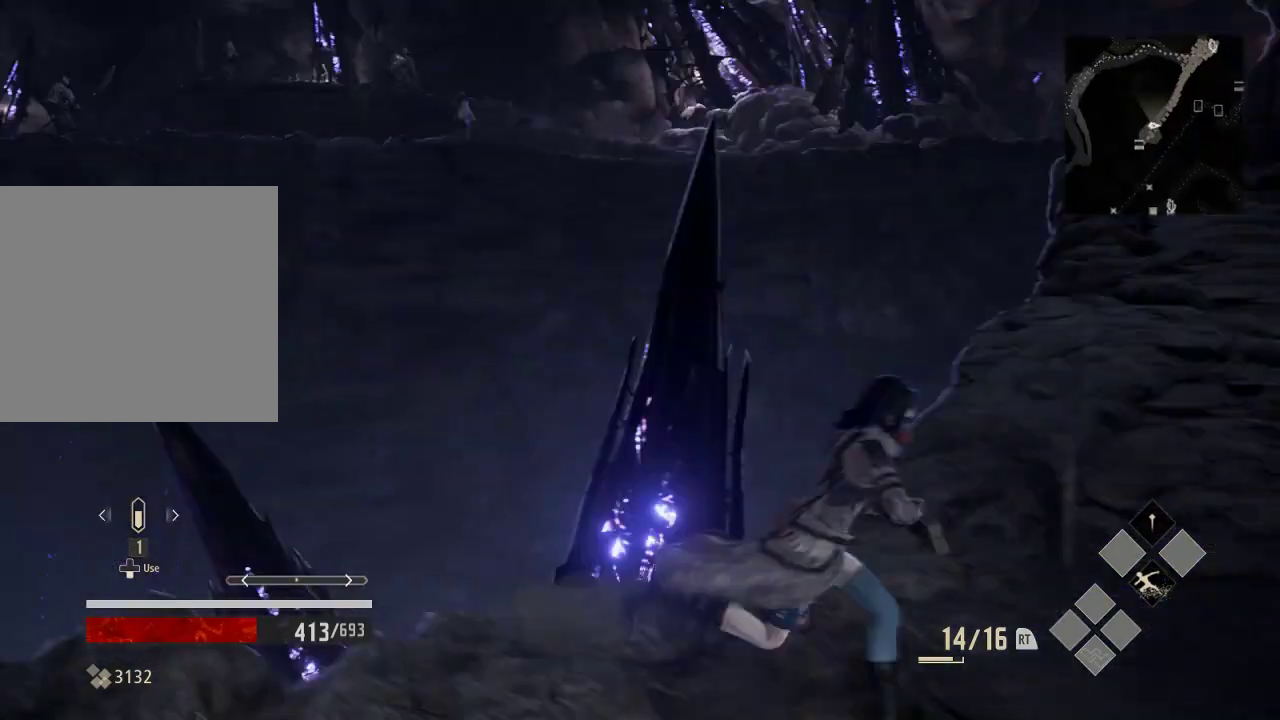
{"buttons": [], "left_stick": "up-right", "right_stick": "center", "events": [[133, "left_stick", "up-right"]]}
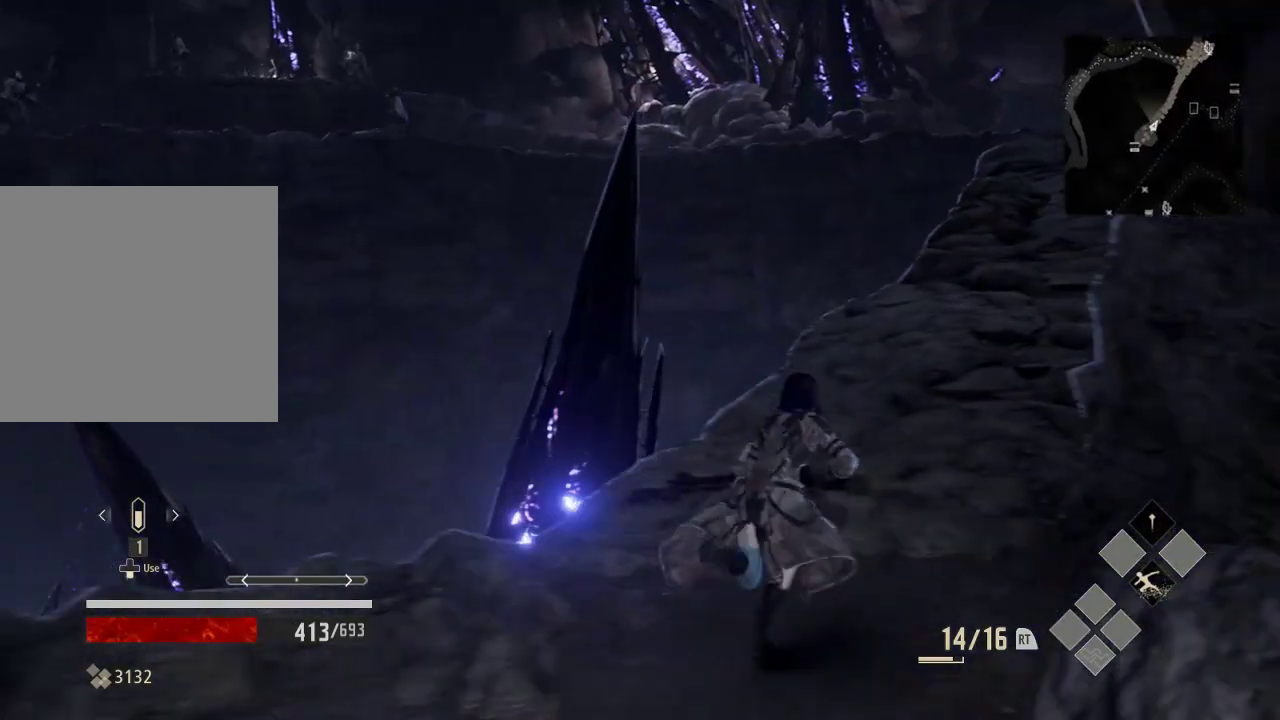
{"buttons": [], "left_stick": "up-right", "right_stick": "center", "events": []}
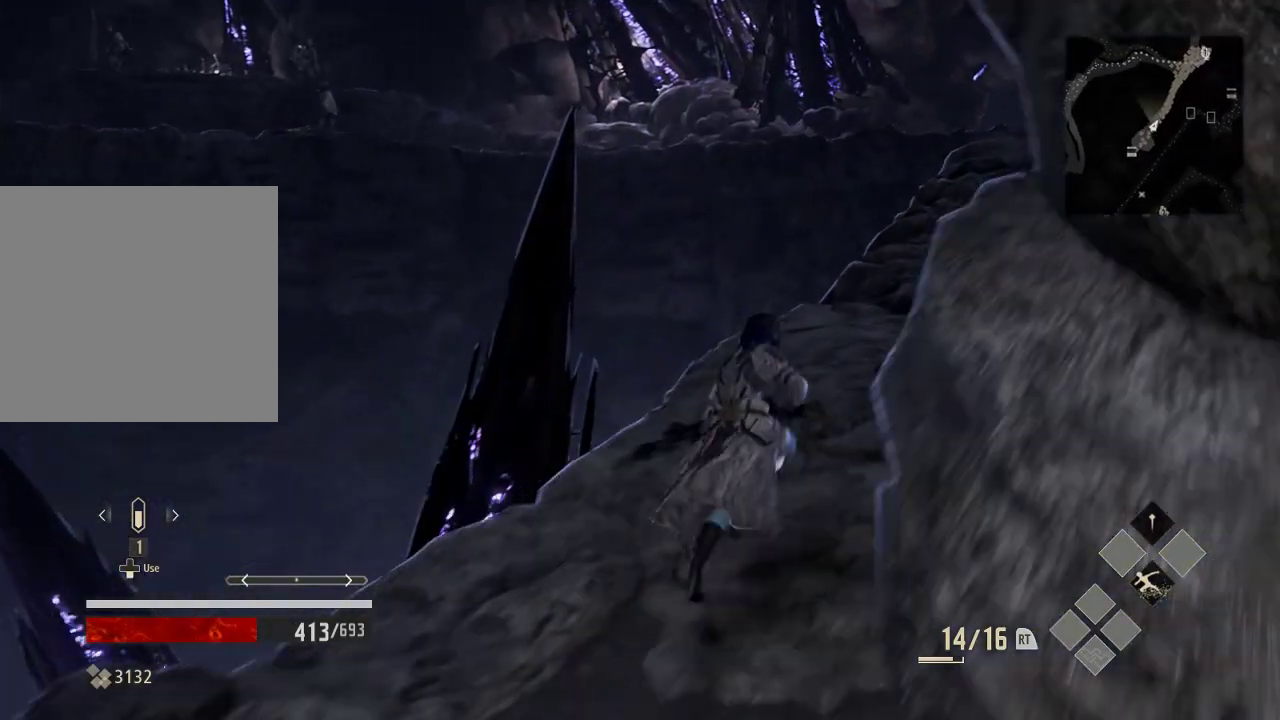
{"buttons": [], "left_stick": "up-right", "right_stick": "center", "events": []}
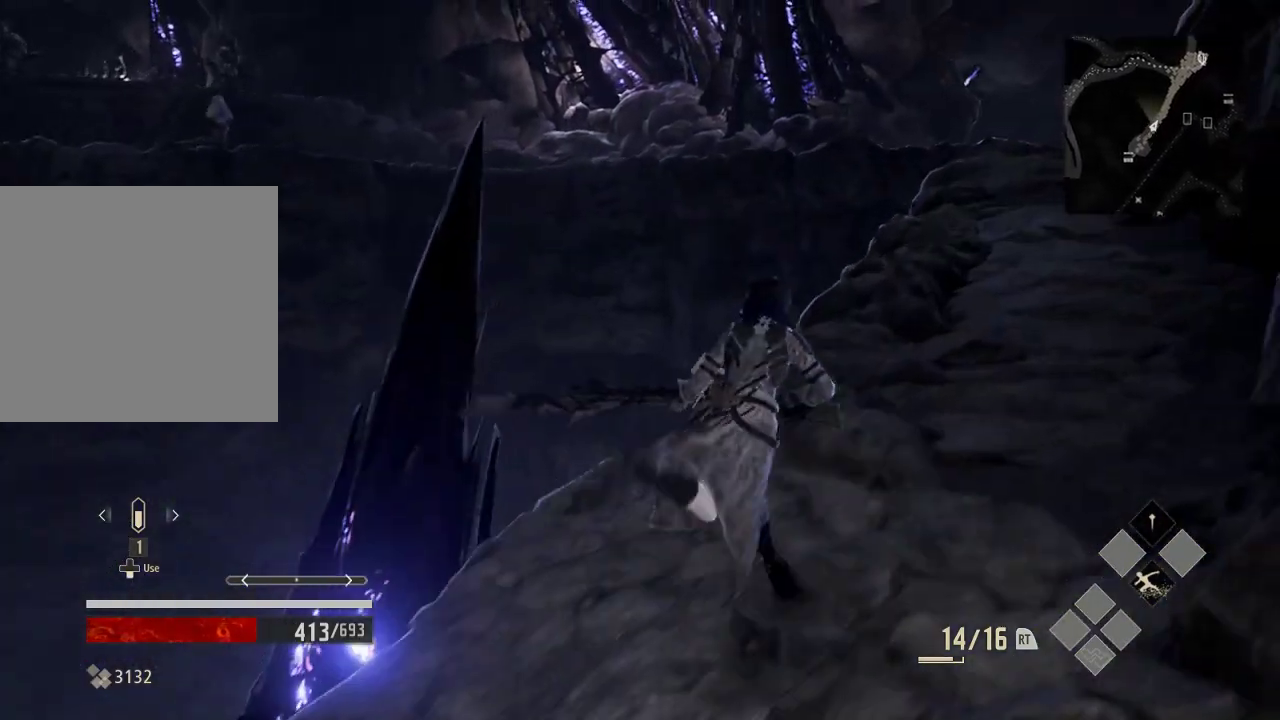
{"buttons": [], "left_stick": "up-right", "right_stick": "center", "events": []}
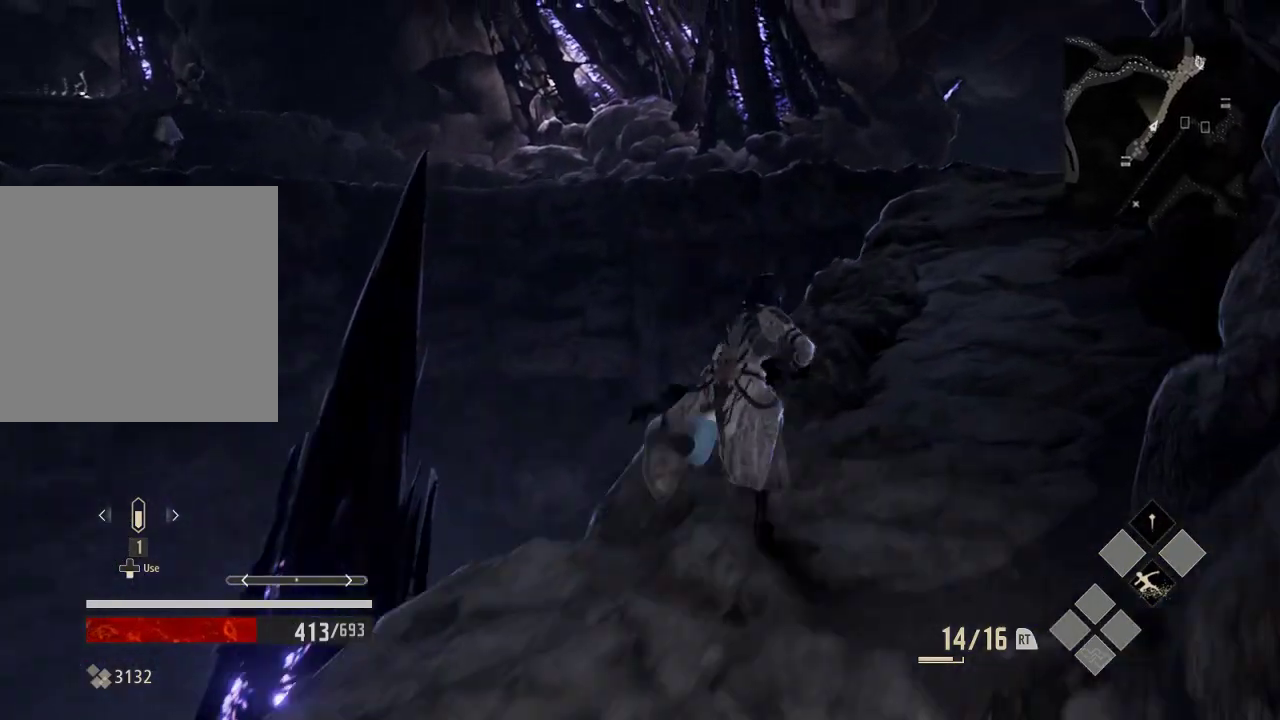
{"buttons": [], "left_stick": "up-right", "right_stick": "center", "events": []}
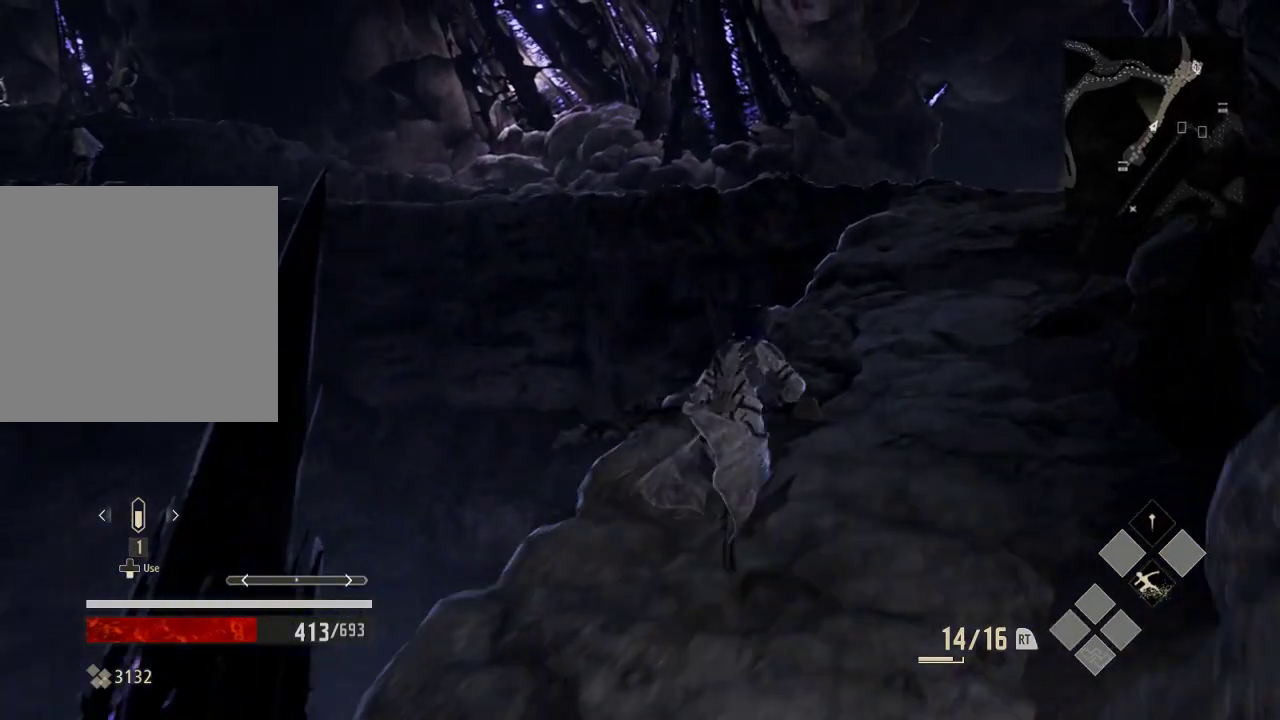
{"buttons": [], "left_stick": "up-right", "right_stick": "center", "events": []}
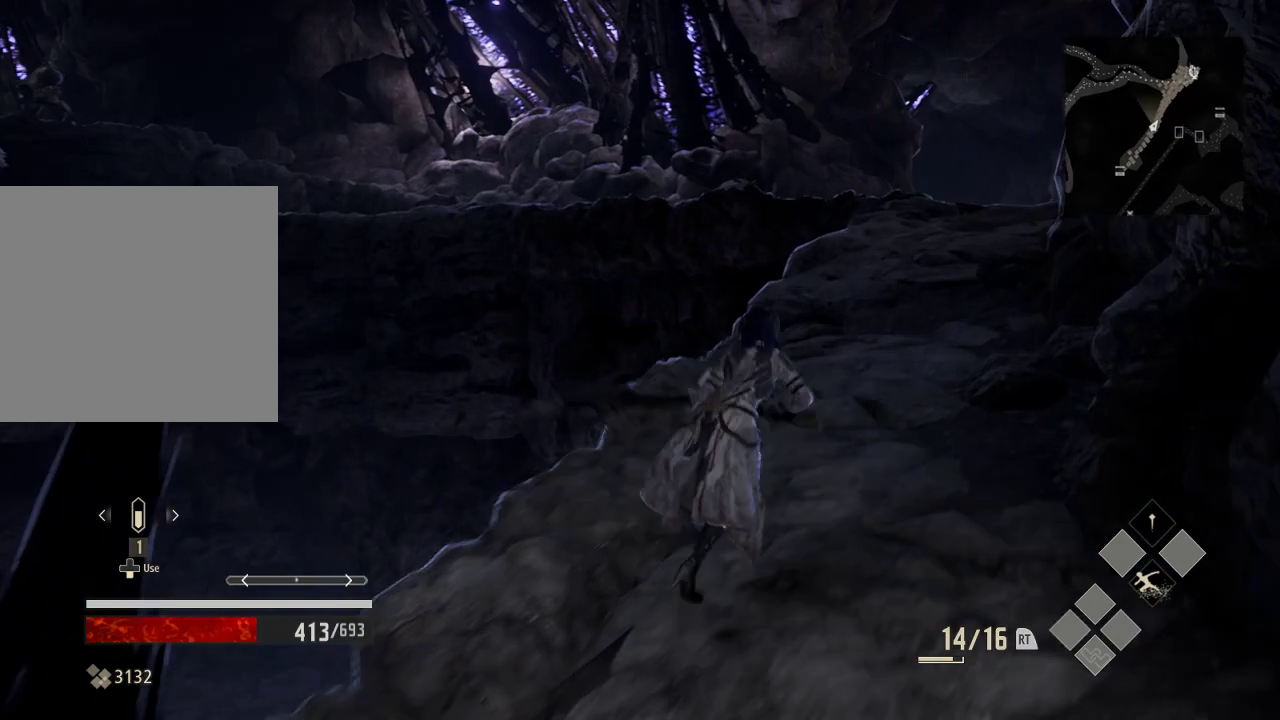
{"buttons": [], "left_stick": "up-right", "right_stick": "center", "events": []}
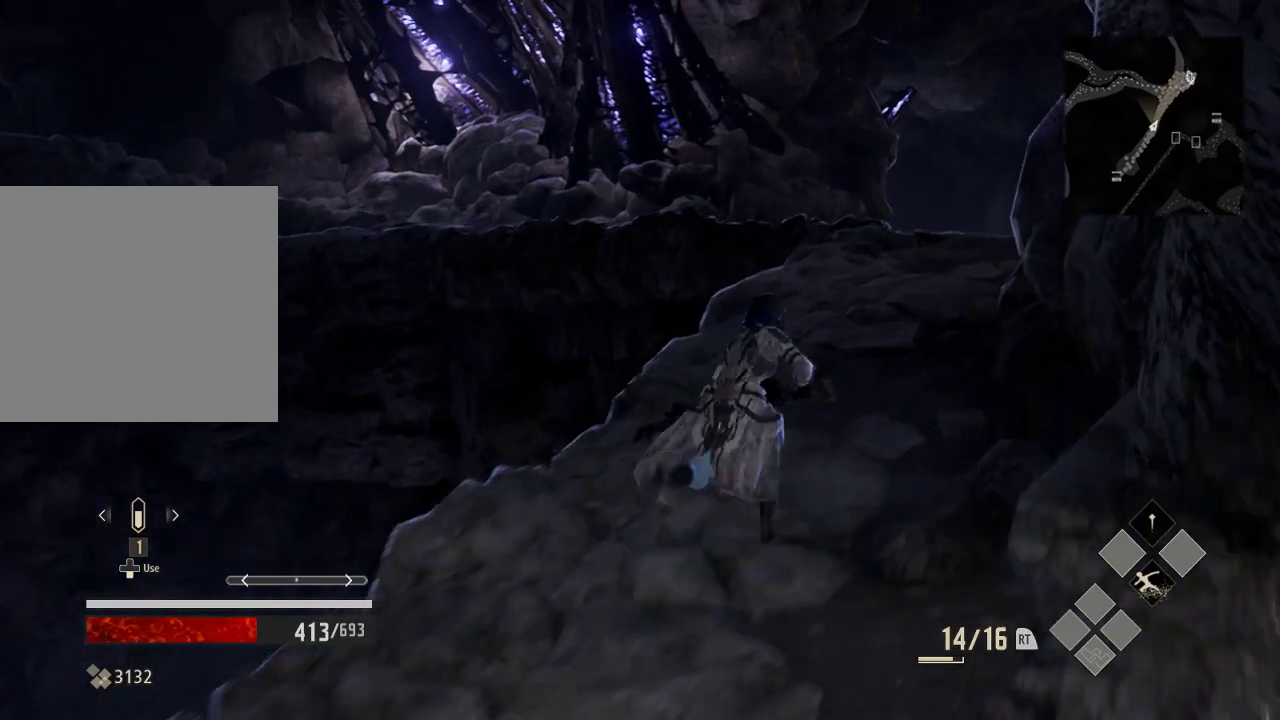
{"buttons": [], "left_stick": "up", "right_stick": "down-right", "events": [[133, "left_stick", "up"], [433, "right_stick", "down-right"]]}
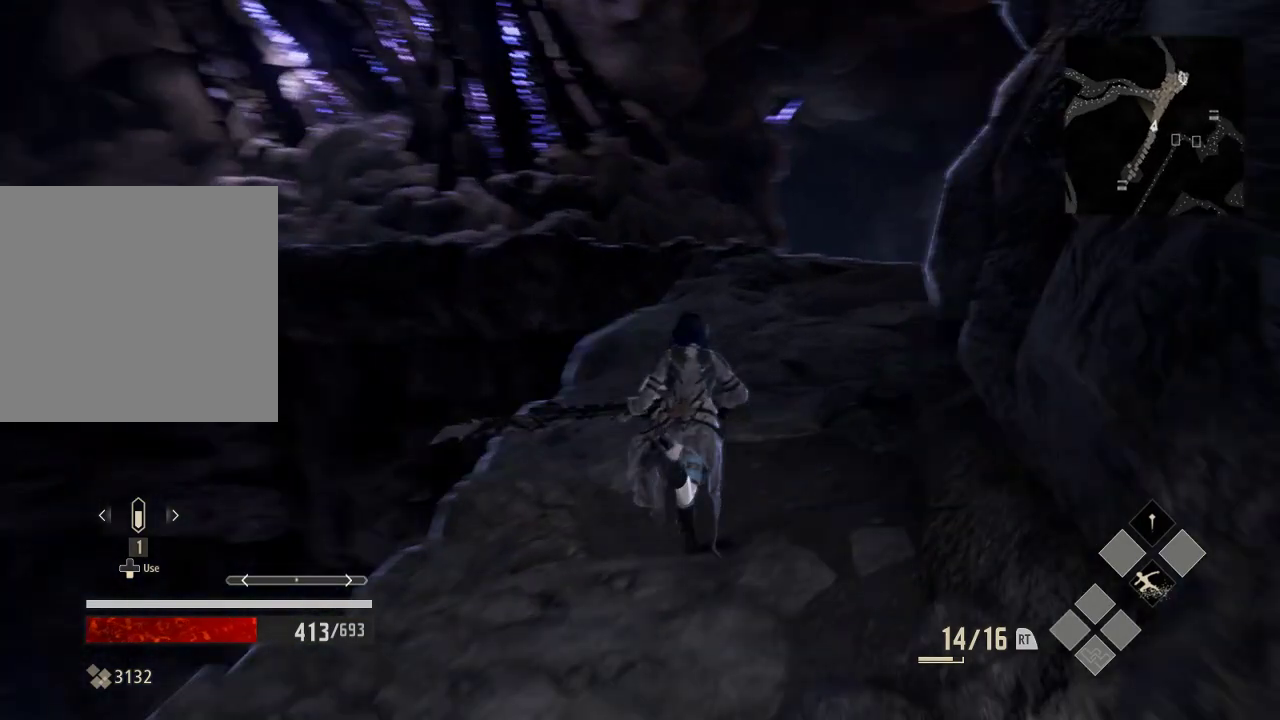
{"buttons": [], "left_stick": "up", "right_stick": "center", "events": [[133, "right_stick", "center"]]}